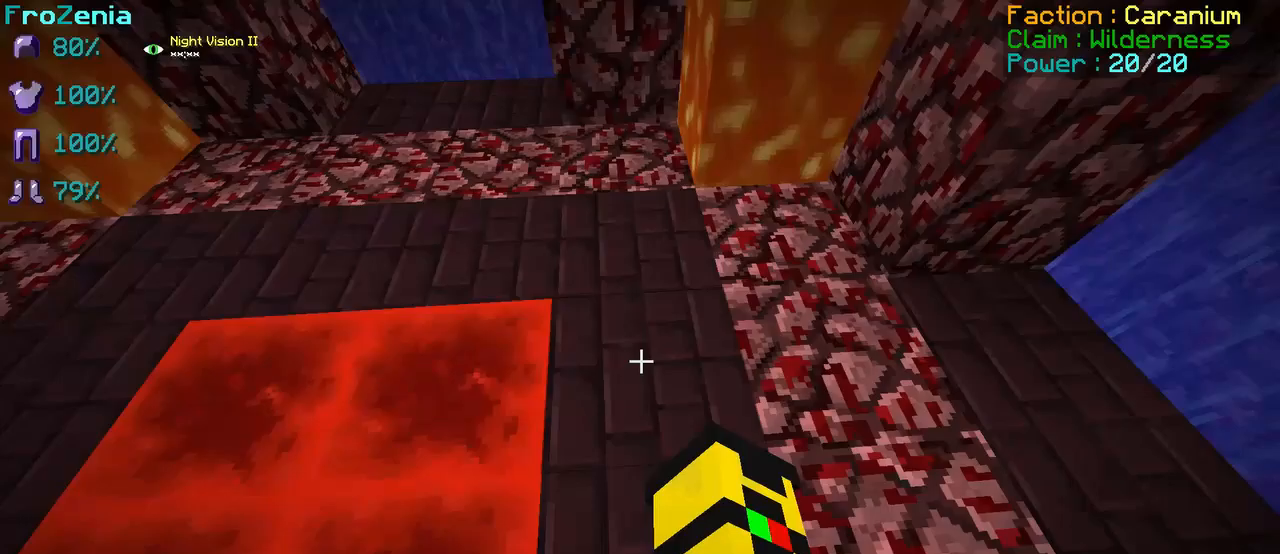
Gameplay with keyboard; each line is a JSON object with the keys held at the frame after it. "events" lists presses ("down") and releases ("up") of "d", "q", "s" and "z" between this image and that frame as [ms after this image, input, new state], when the widget could be followed in between. No other keys are recorded. Mouse input is not recorded.
{"keys": [], "events": []}
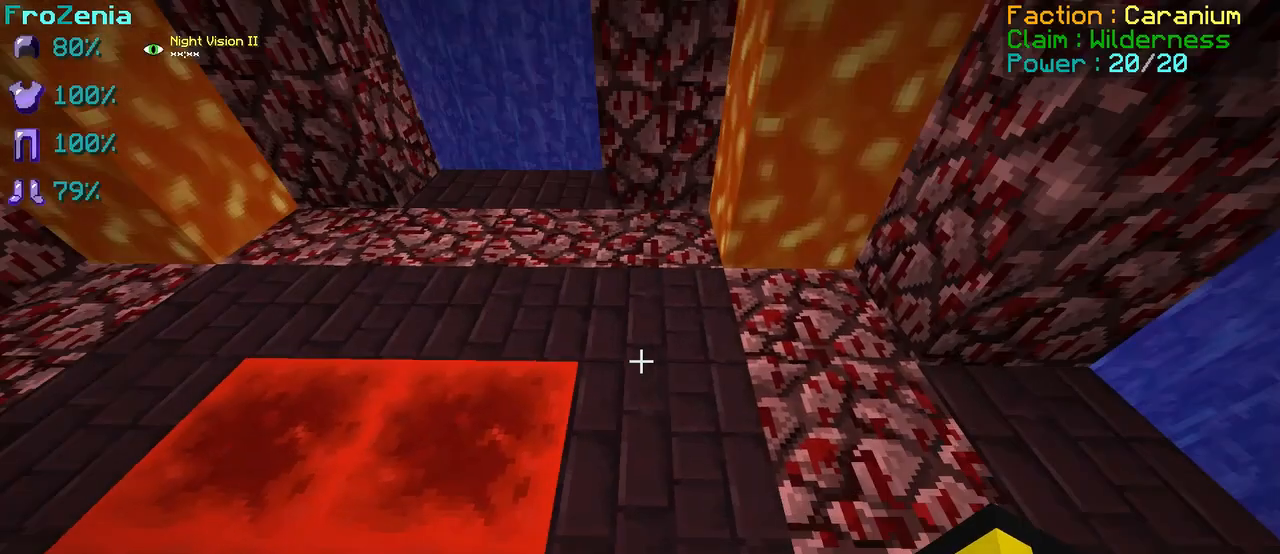
{"keys": [], "events": []}
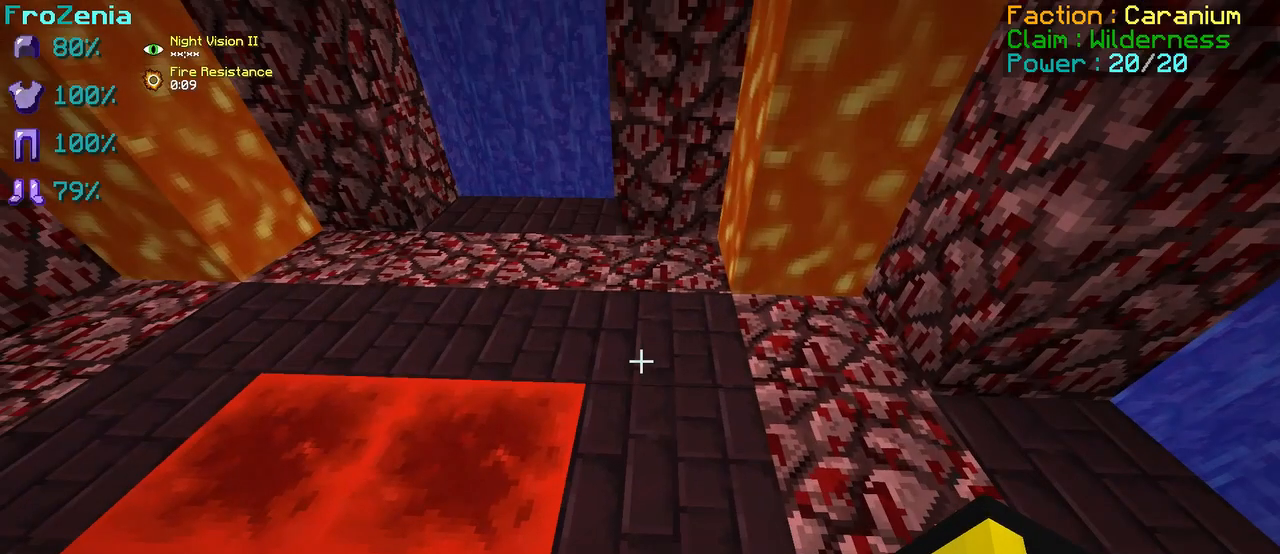
{"keys": [], "events": []}
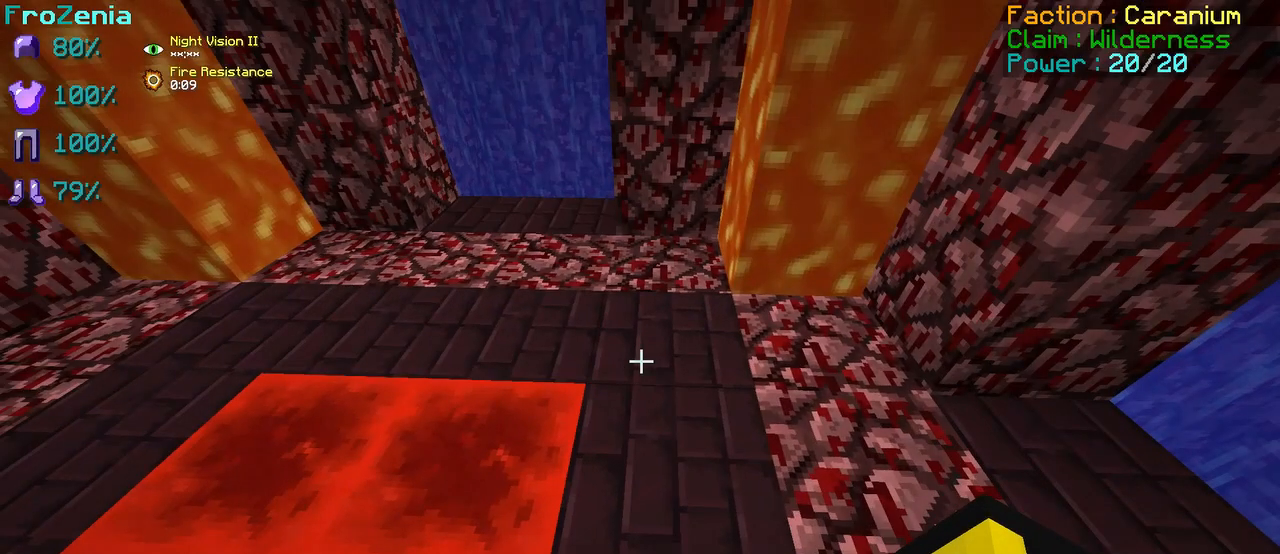
{"keys": [], "events": []}
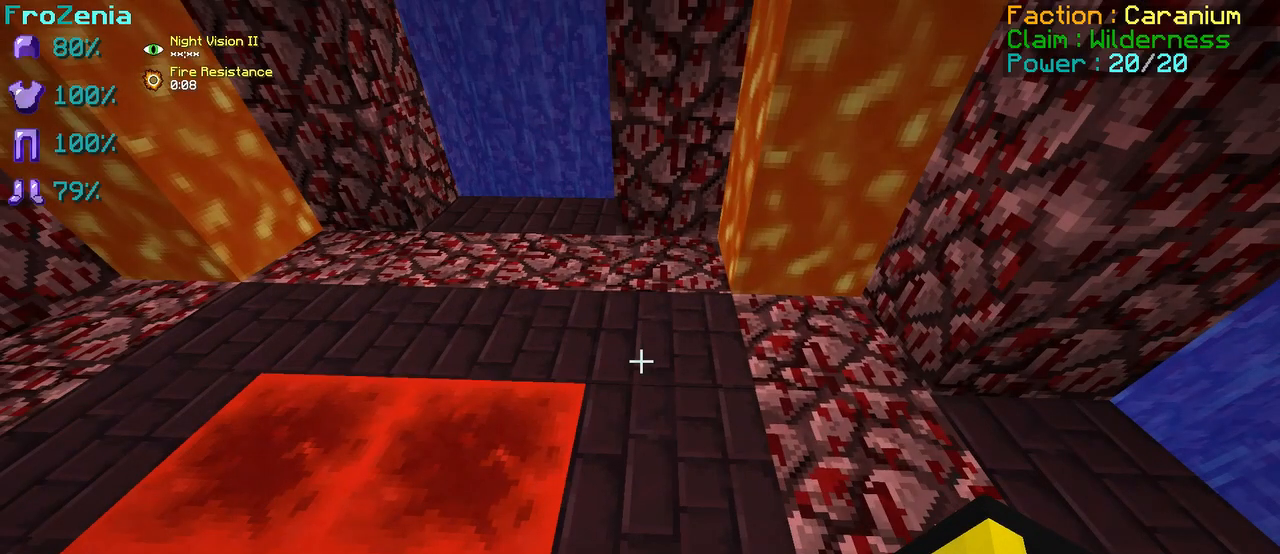
{"keys": [], "events": []}
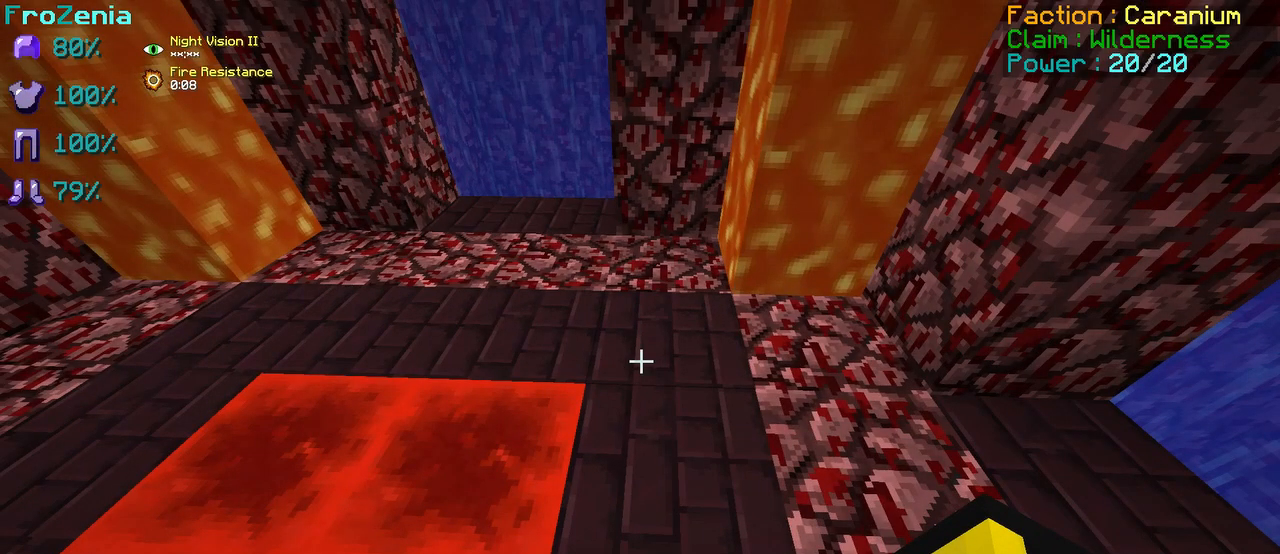
{"keys": [], "events": []}
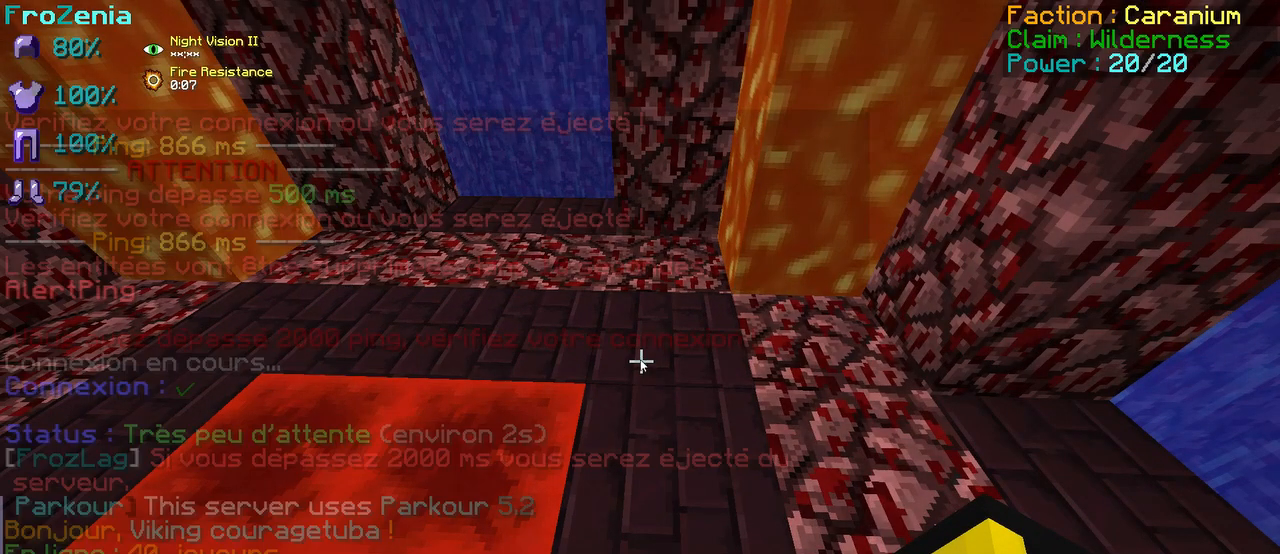
{"keys": [], "events": []}
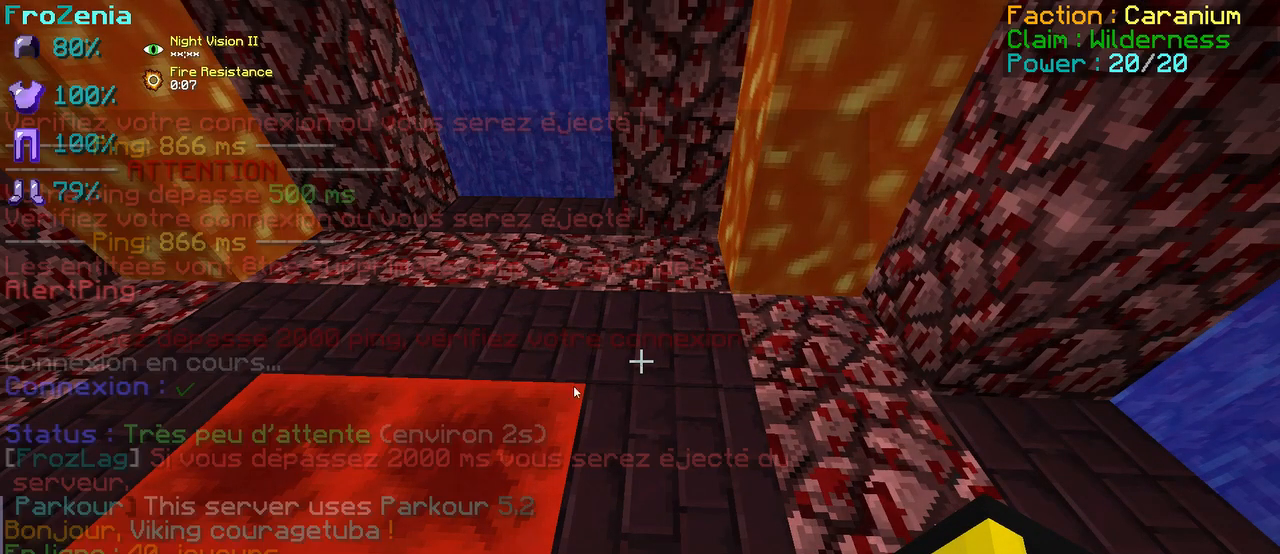
{"keys": [], "events": []}
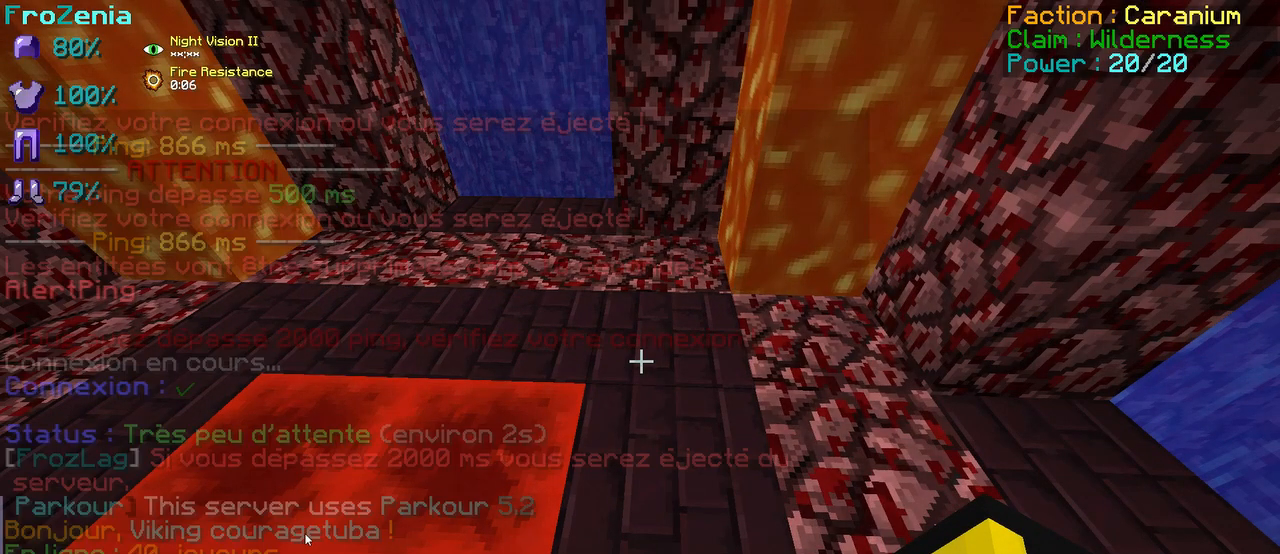
{"keys": [], "events": []}
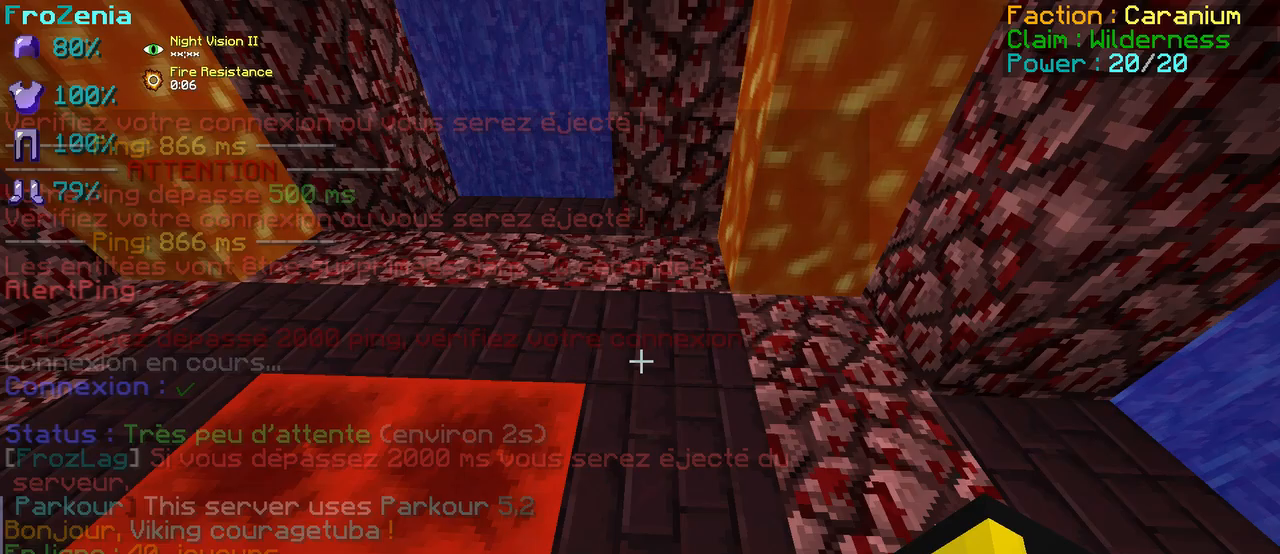
{"keys": [], "events": []}
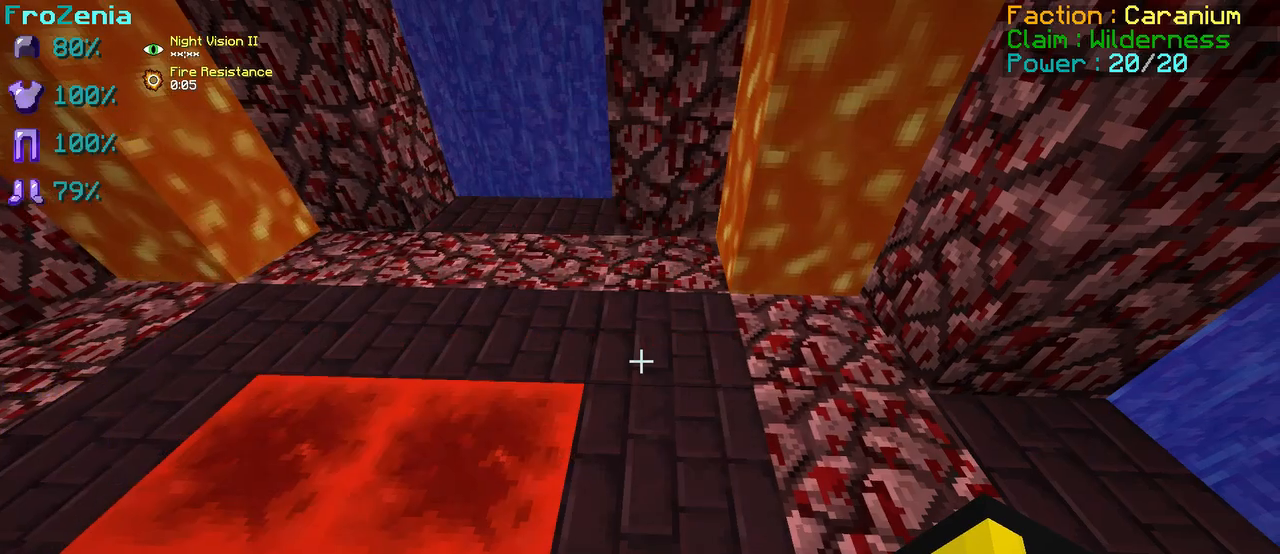
{"keys": [], "events": [[250, "z", "down"], [500, "z", "up"]]}
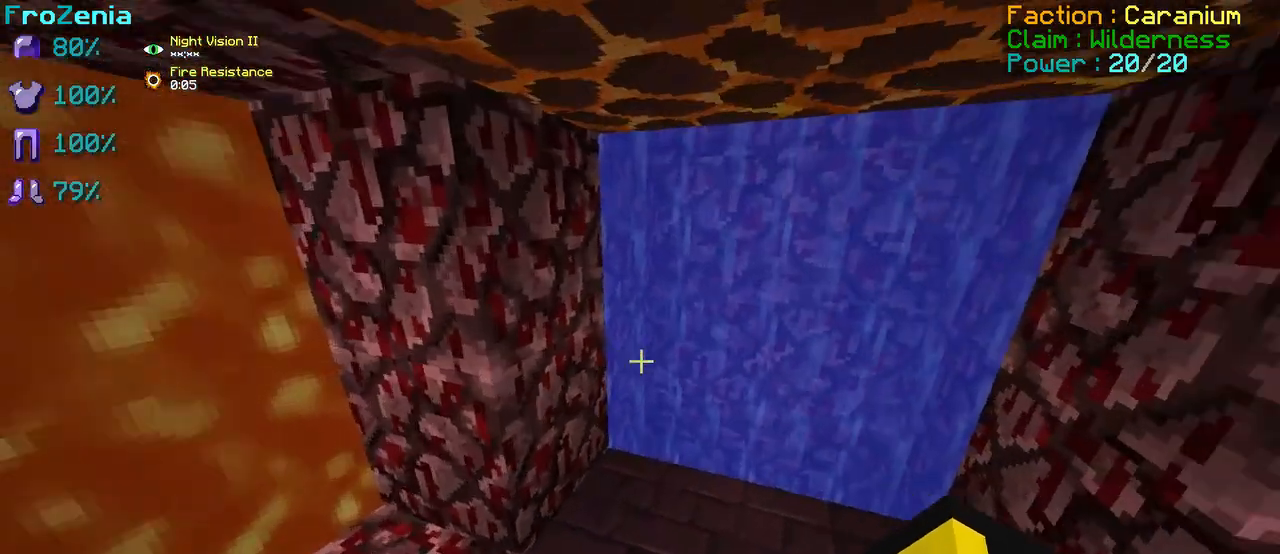
{"keys": [], "events": [[125, "s", "down"], [250, "s", "up"]]}
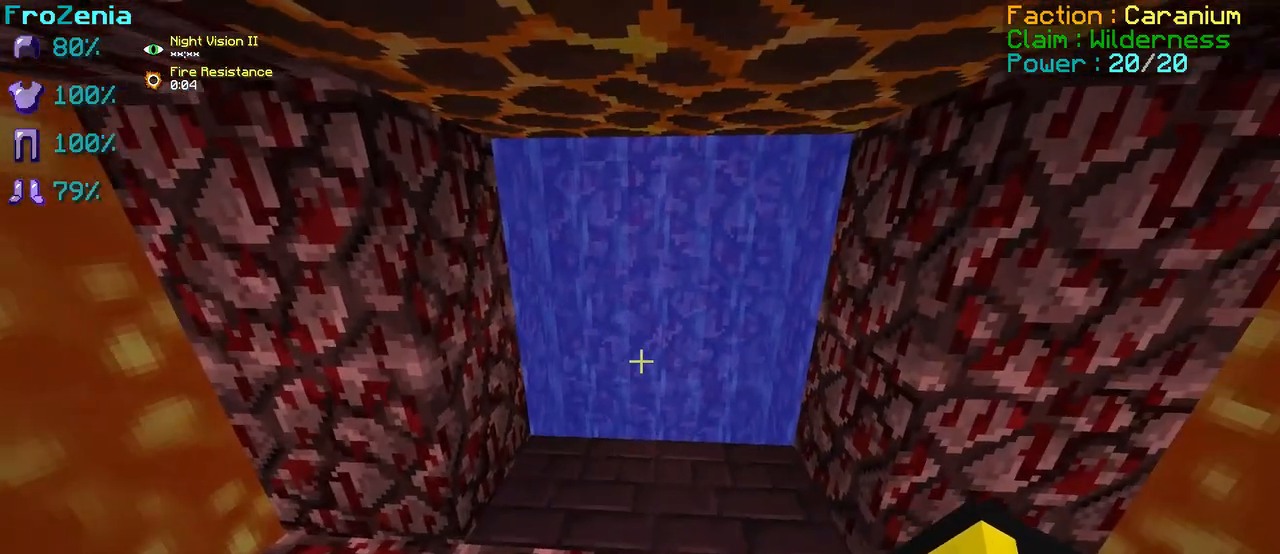
{"keys": ["z"], "events": [[375, "z", "down"]]}
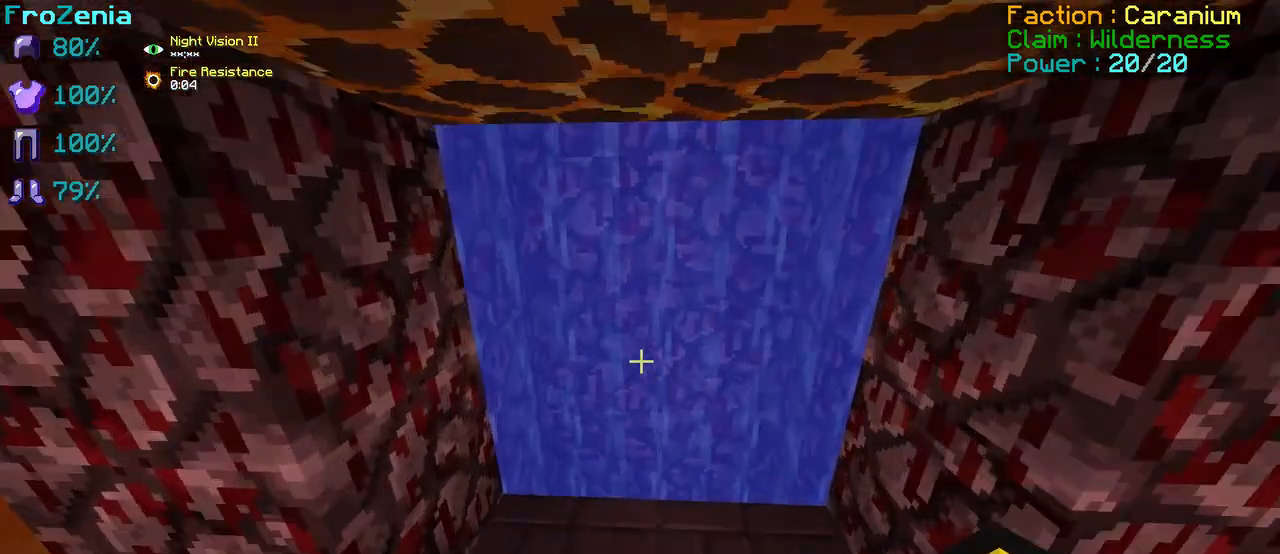
{"keys": ["s"], "events": [[208, "z", "up"], [375, "s", "down"]]}
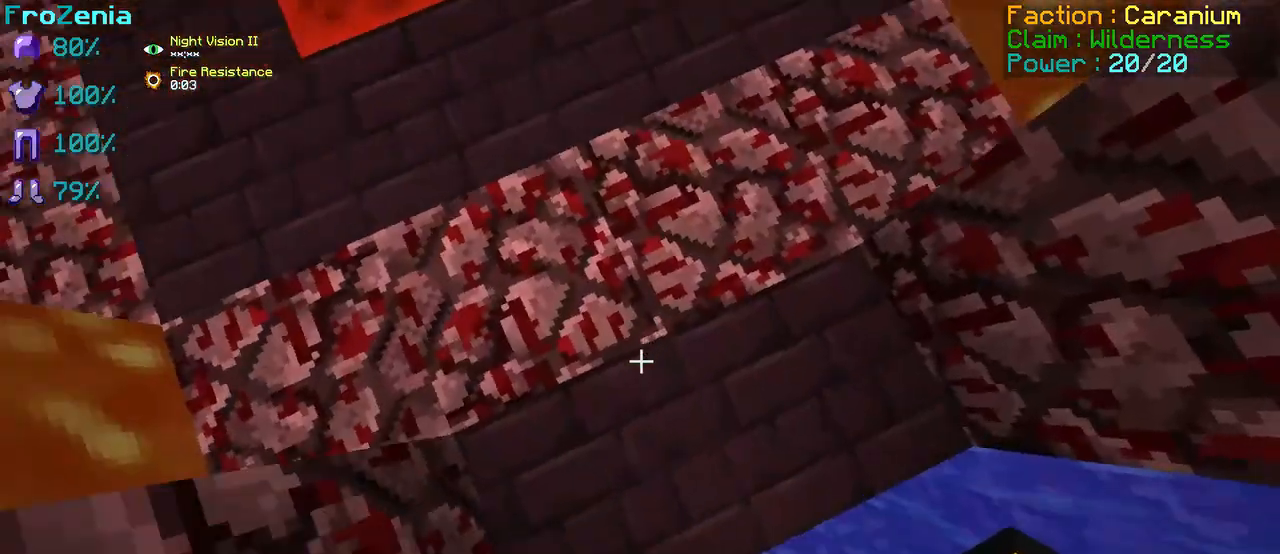
{"keys": ["s"], "events": [[42, "s", "up"], [417, "s", "down"]]}
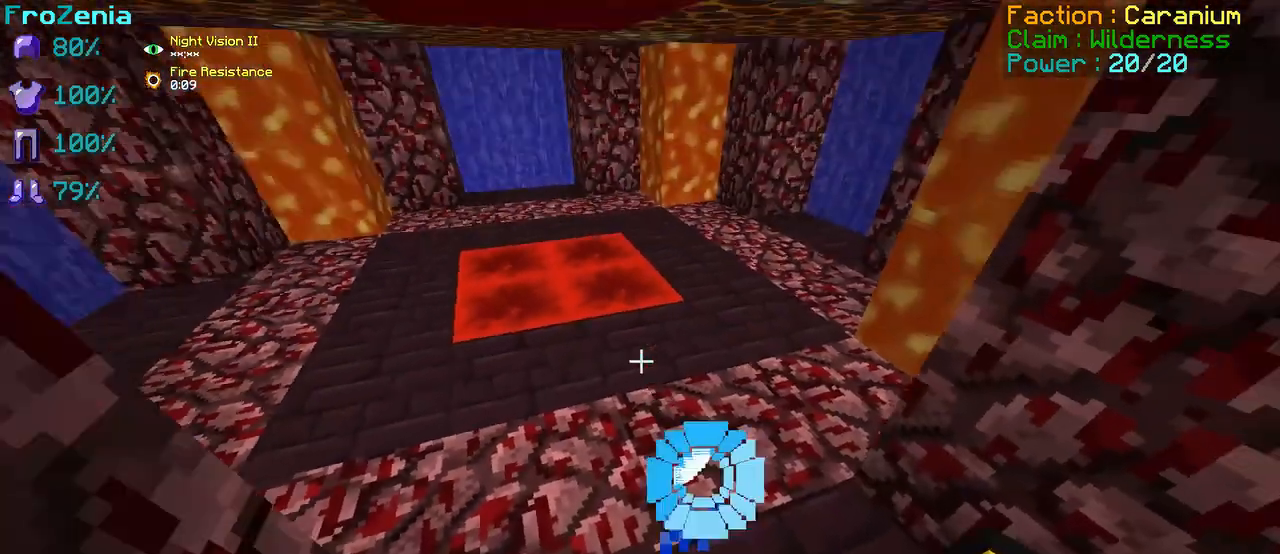
{"keys": [], "events": [[458, "s", "up"]]}
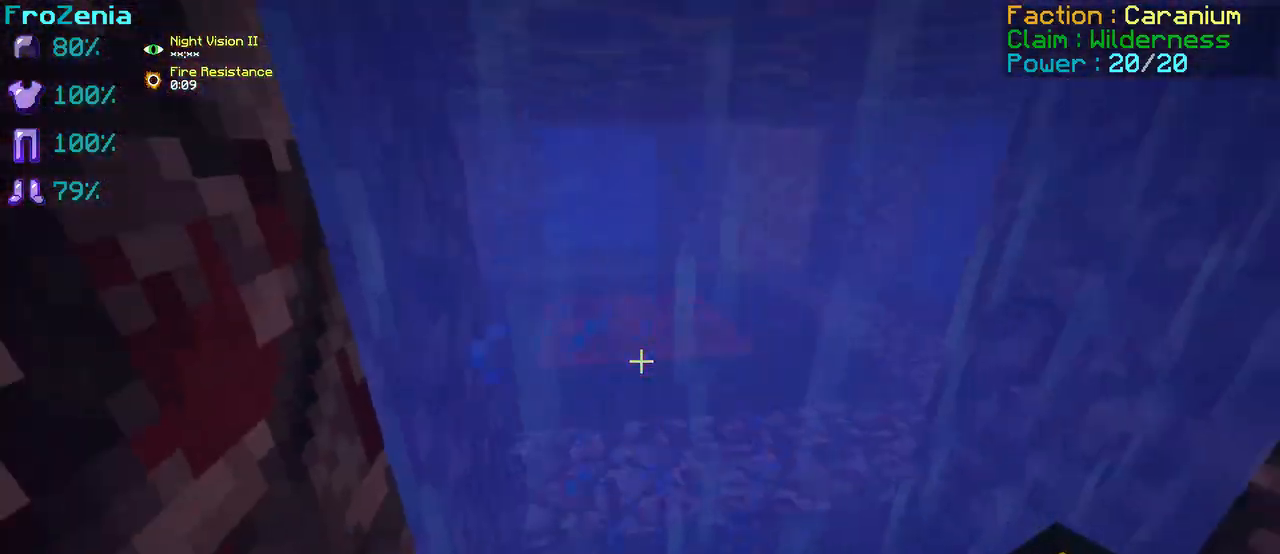
{"keys": [], "events": []}
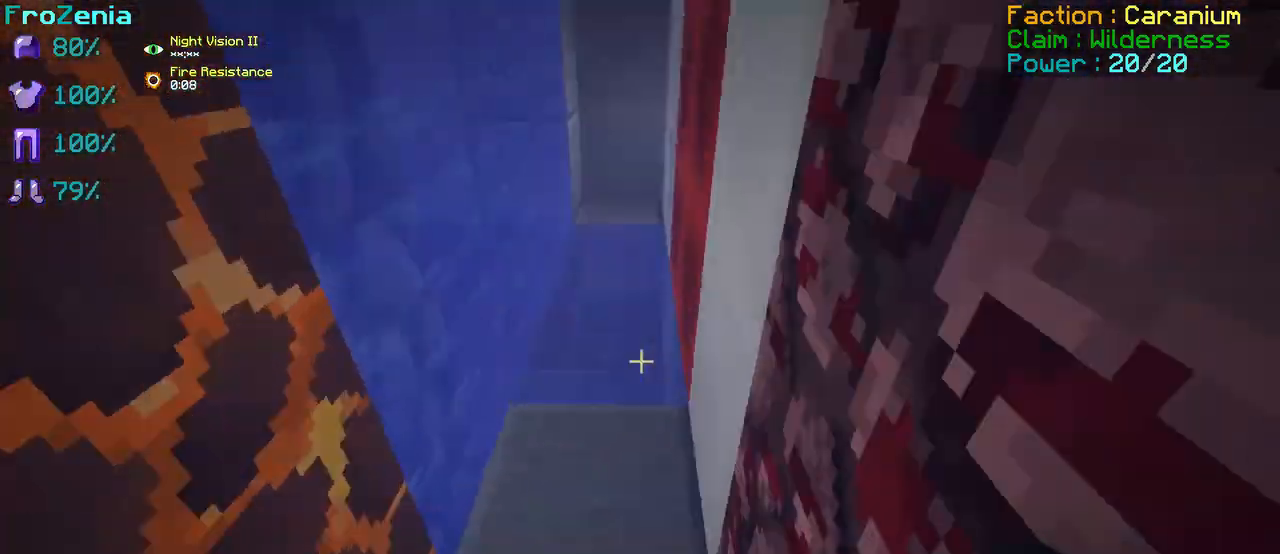
{"keys": [], "events": []}
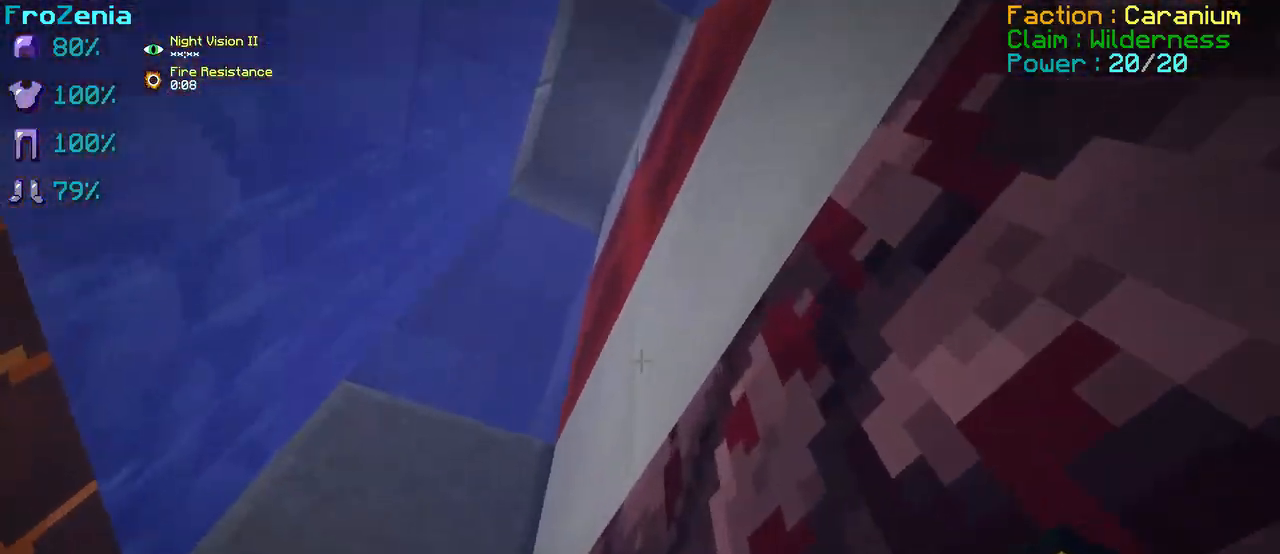
{"keys": ["q"], "events": [[42, "q", "down"]]}
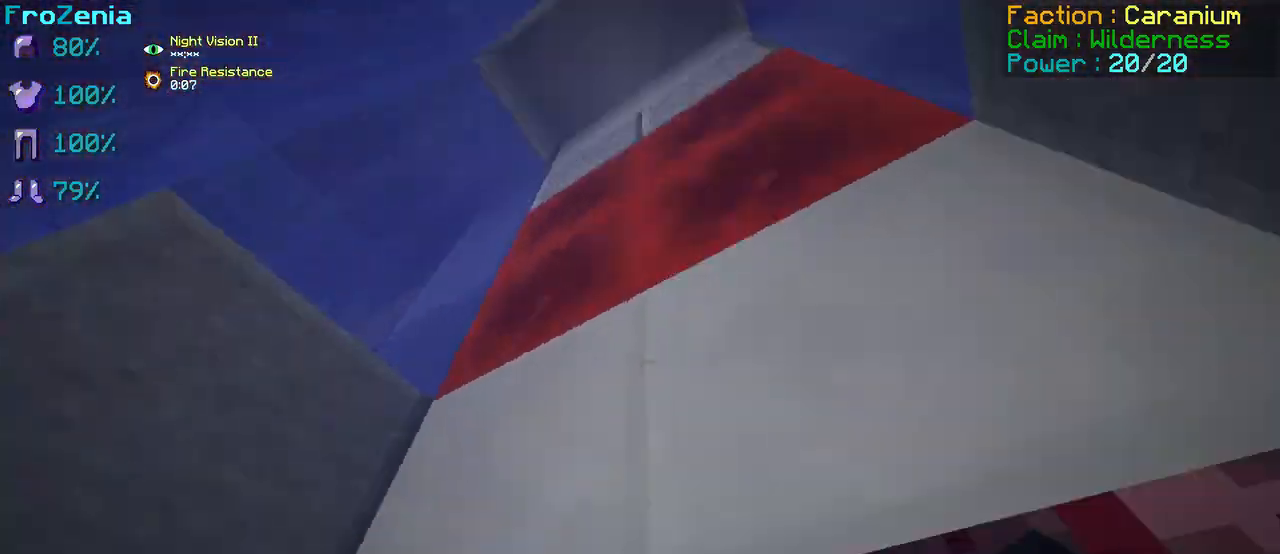
{"keys": [], "events": [[167, "q", "up"]]}
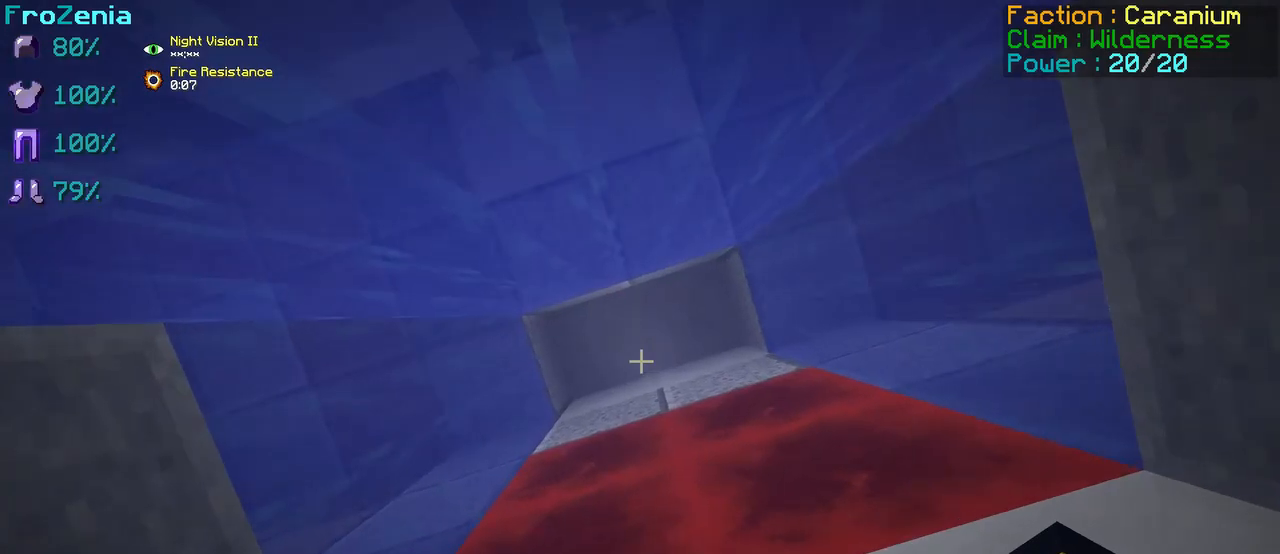
{"keys": [], "events": []}
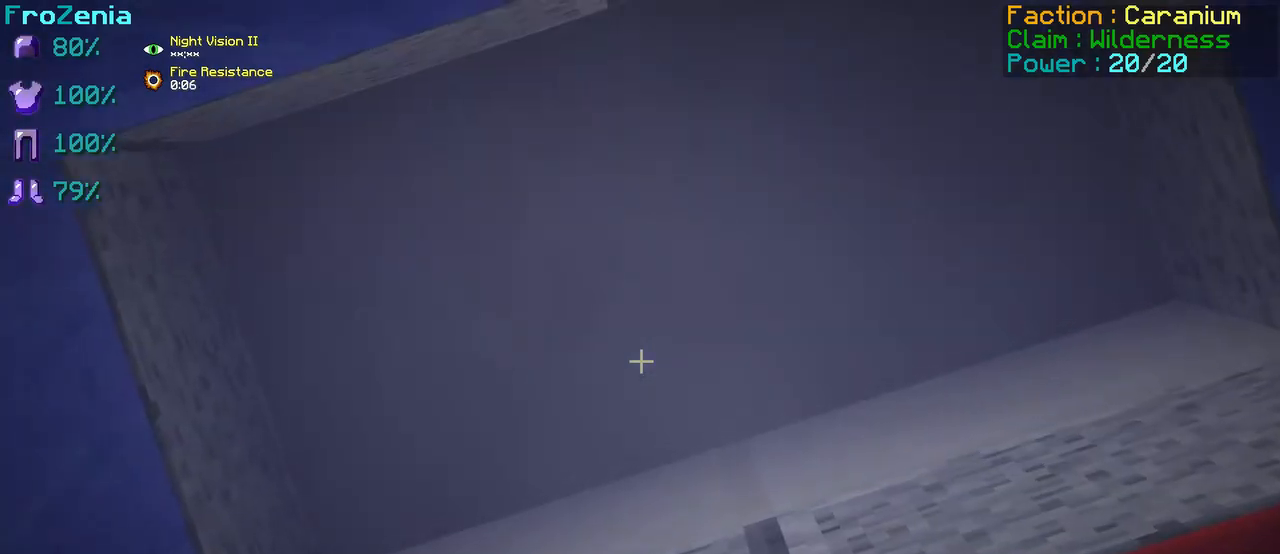
{"keys": [], "events": []}
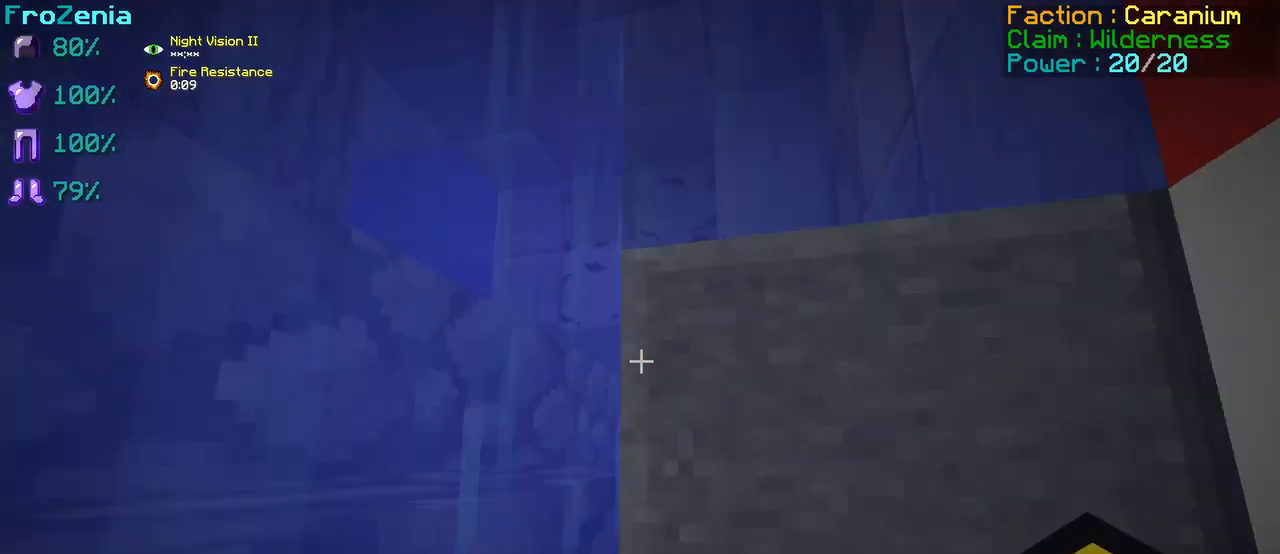
{"keys": [], "events": []}
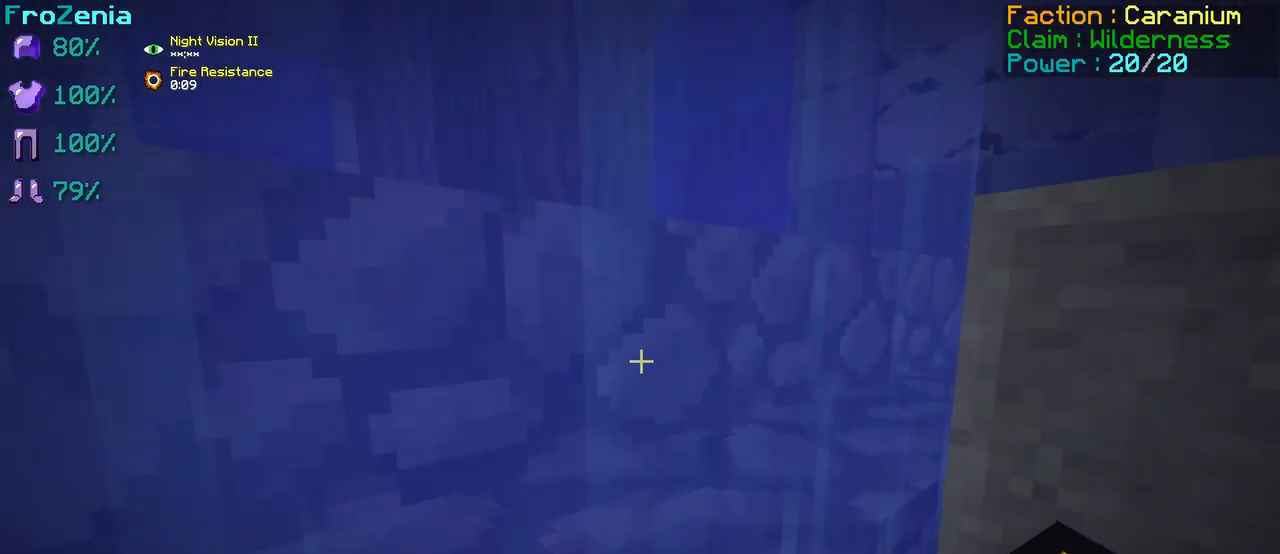
{"keys": [], "events": []}
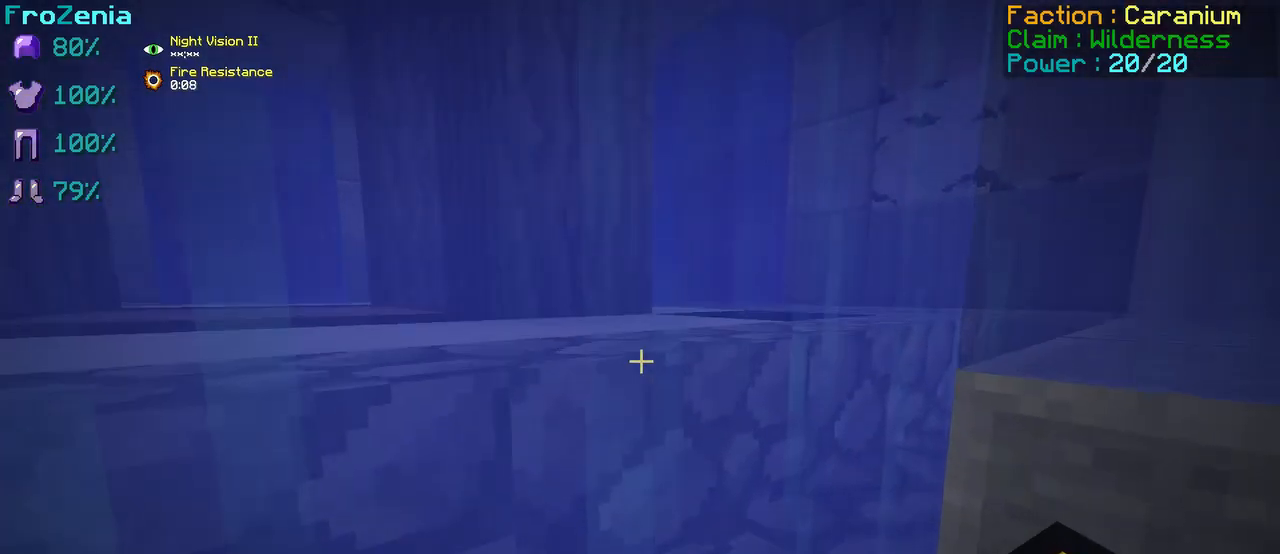
{"keys": [], "events": []}
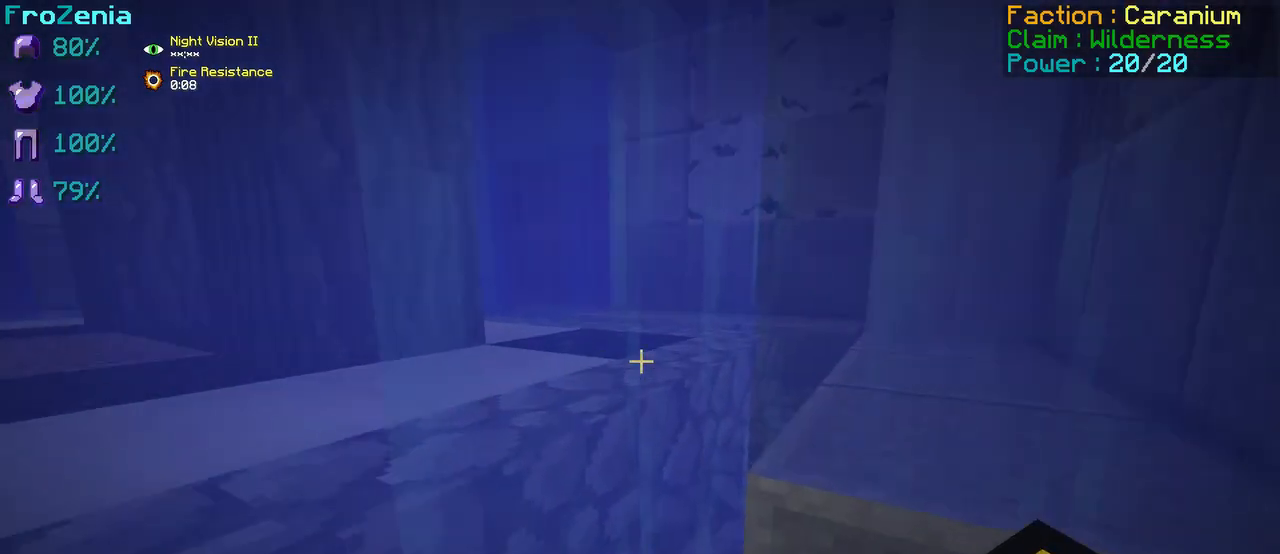
{"keys": ["s"]}